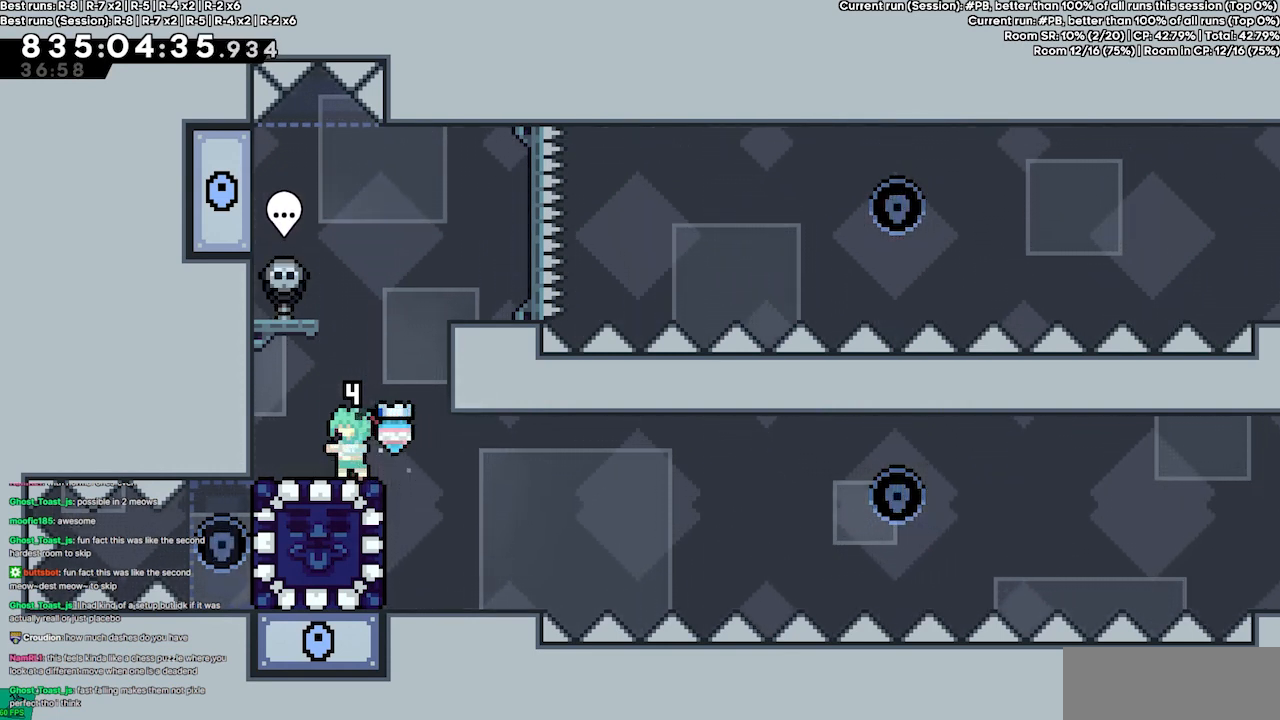
Gameplay with keyboard; each line is a JSON object with the keys held at the frame after it. "events" lists presses ("down") and releases ("up") of "dash", "demo", "demo2", "down", "grab", "jump", "jump2", "jump3", "jump4", "jump5", "left", "right" and "up" between this image and that frame as [ms after this image, input, new state], when the widget could be followed in between. No other keys are recorded. Mouse input is not recorded. Key names are as the overlay labels them; some are game actions (e.g. jump) rather than physical keys.
{"keys": [], "events": []}
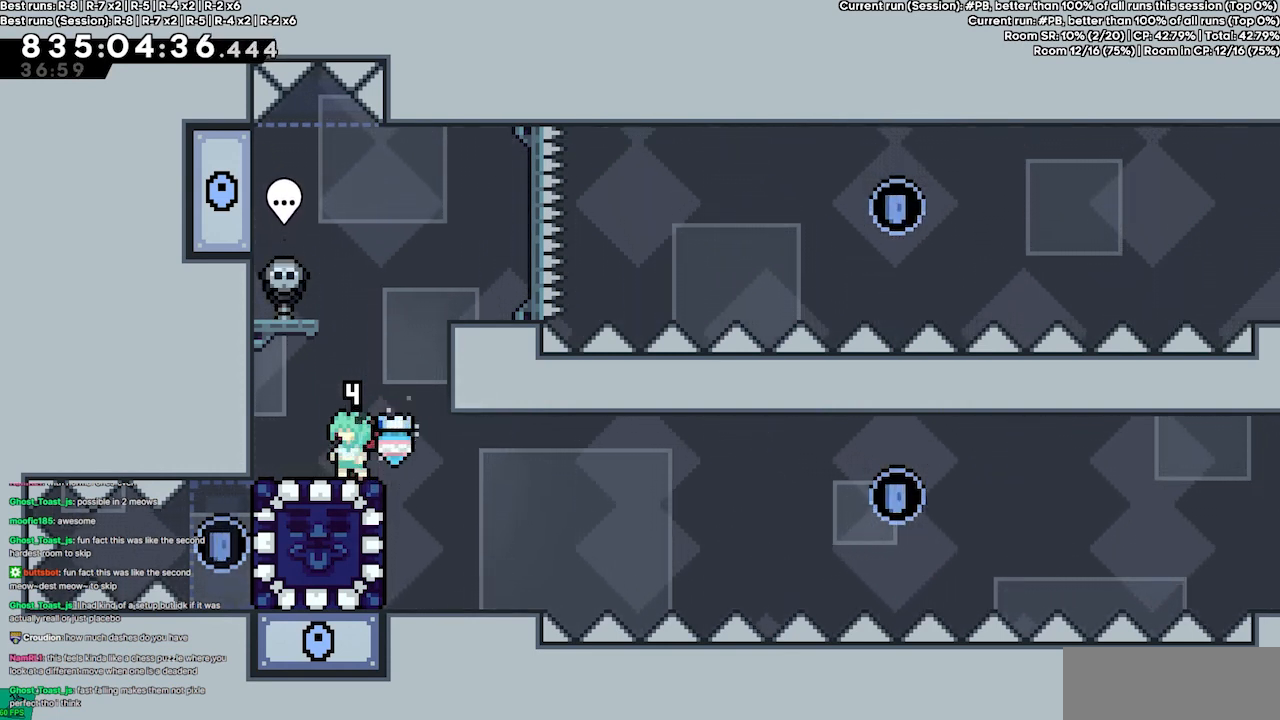
{"keys": ["jump4", "left"], "events": [[133, "jump4", "down"], [133, "right", "down"], [367, "jump4", "up"], [400, "right", "up"], [433, "jump4", "down"], [500, "left", "down"]]}
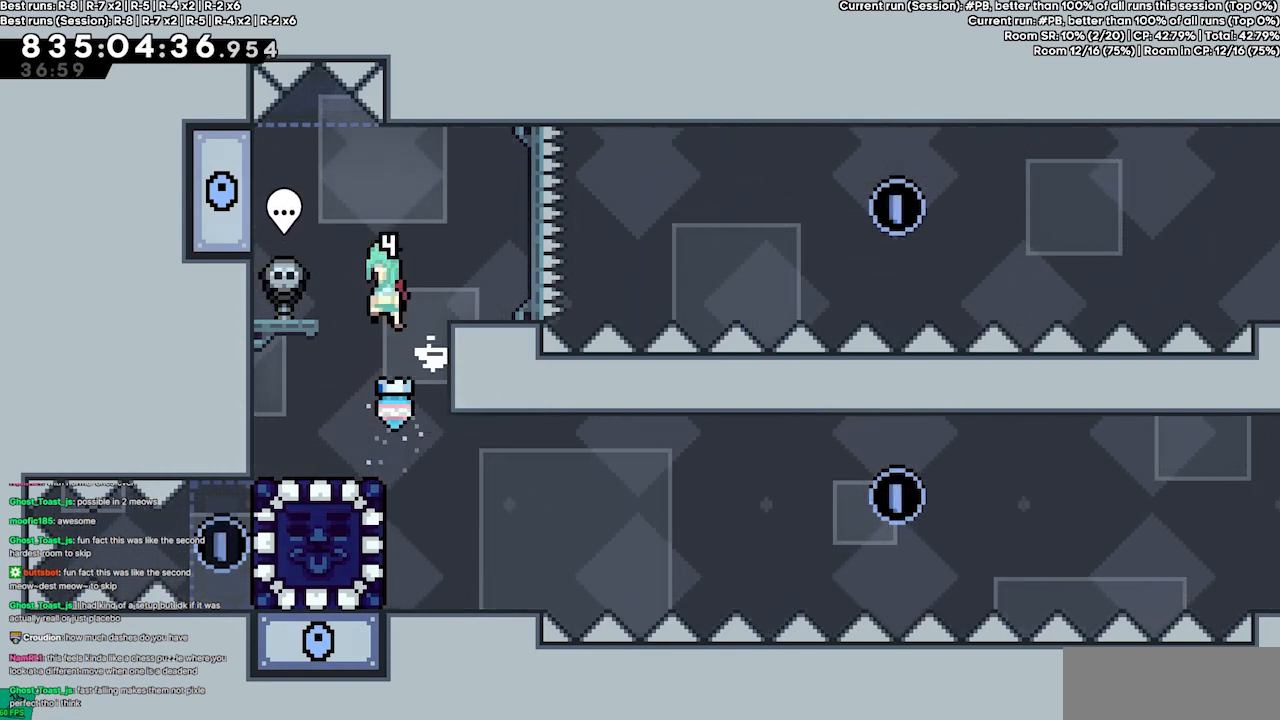
{"keys": ["right"], "events": [[233, "jump4", "up"], [367, "jump4", "down"], [367, "left", "up"], [467, "jump4", "up"], [467, "right", "down"]]}
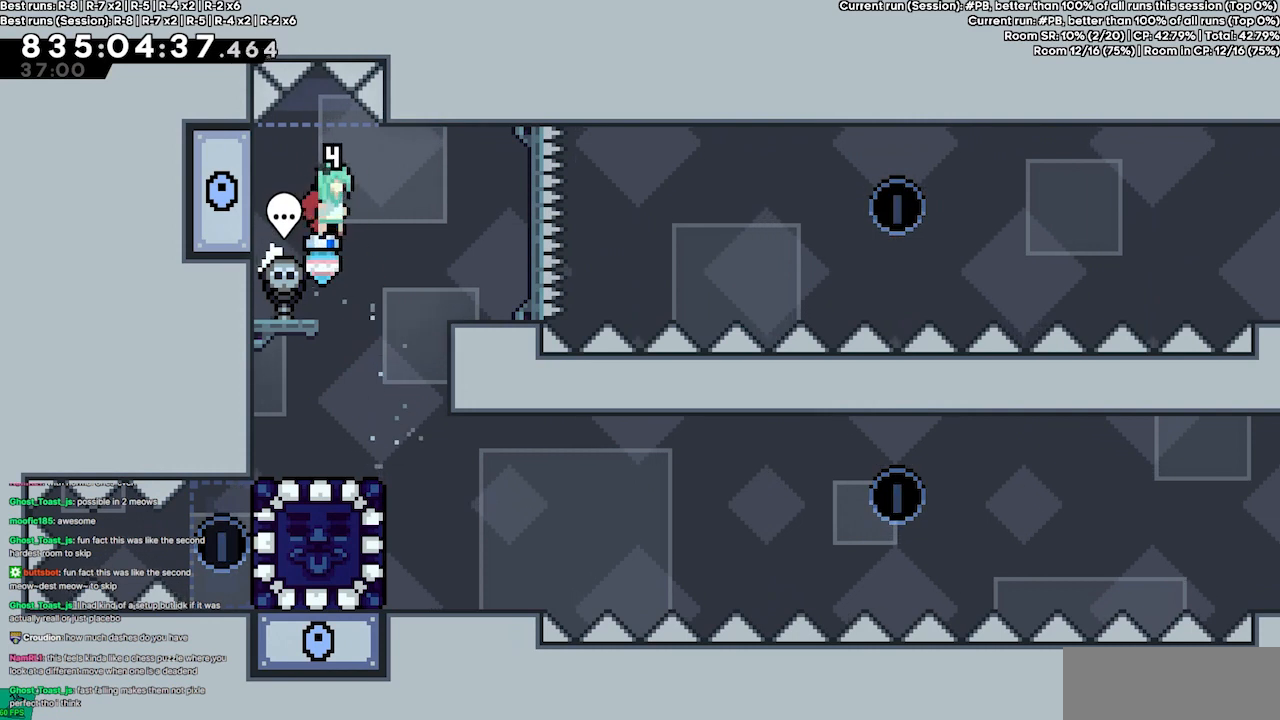
{"keys": ["jump4"], "events": [[133, "right", "up"], [233, "right", "down"], [400, "right", "up"], [433, "jump4", "down"]]}
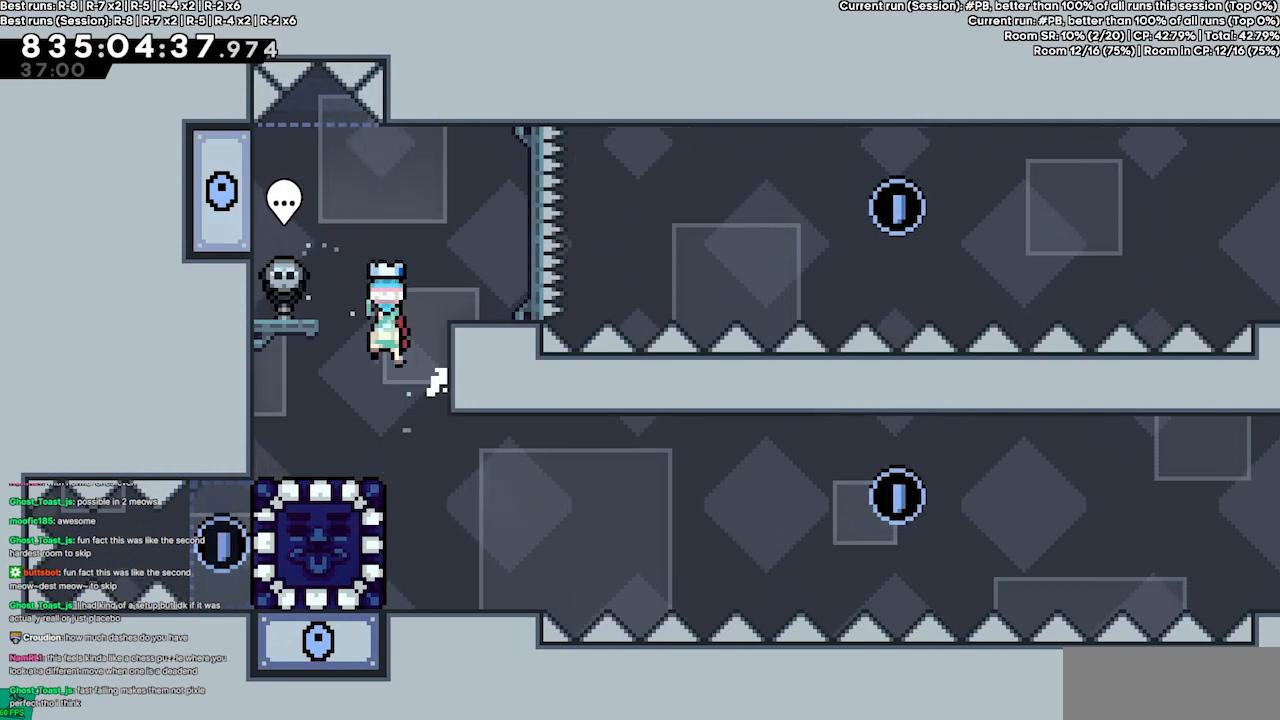
{"keys": ["right"], "events": [[33, "left", "down"], [267, "jump4", "up"], [367, "jump4", "down"], [400, "left", "up"], [433, "jump4", "up"], [433, "right", "down"]]}
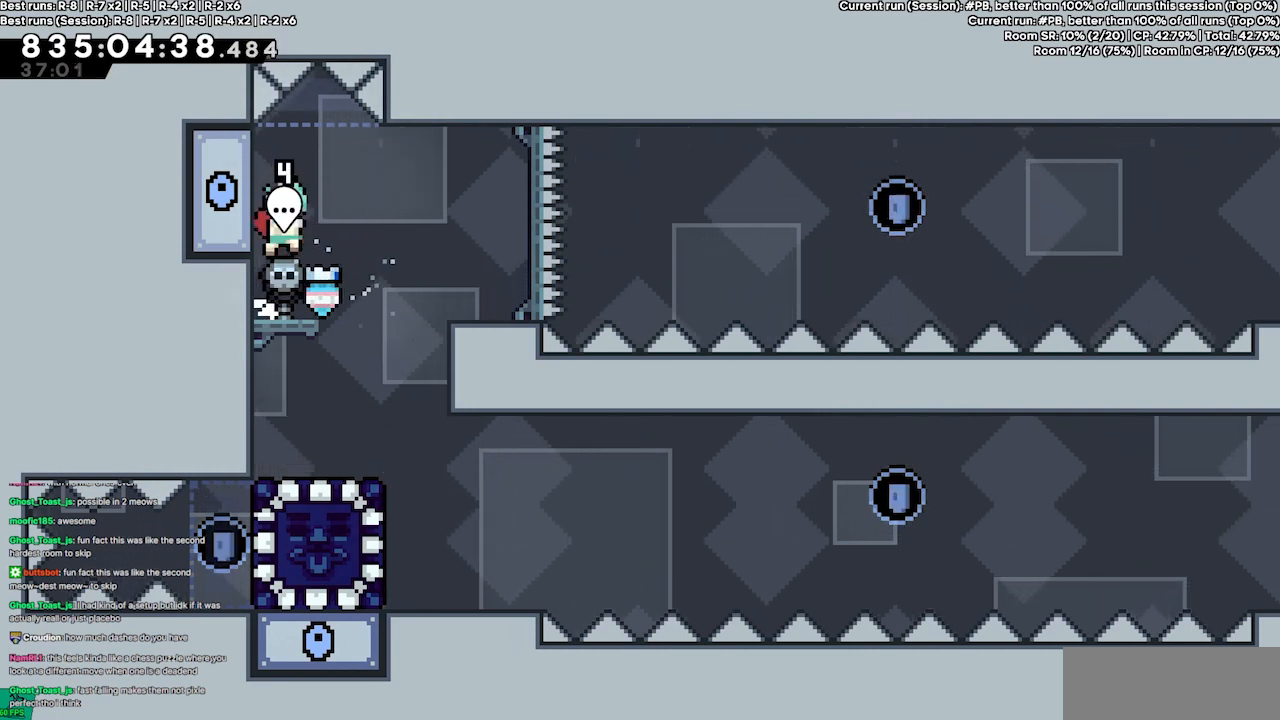
{"keys": ["left"], "events": [[133, "right", "up"], [267, "right", "down"], [333, "right", "up"], [467, "left", "down"]]}
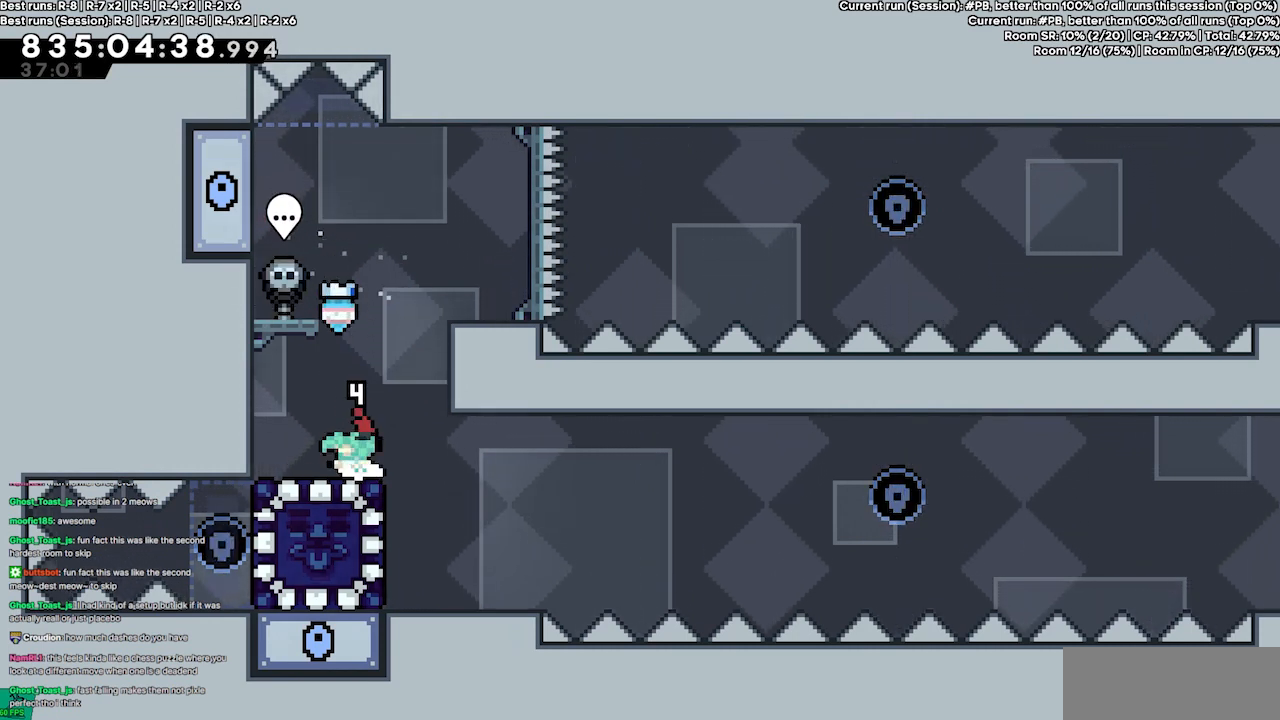
{"keys": ["jump4"], "events": [[67, "jump4", "down"], [67, "left", "up"], [100, "right", "down"], [233, "jump4", "up"], [400, "jump4", "down"], [467, "right", "up"]]}
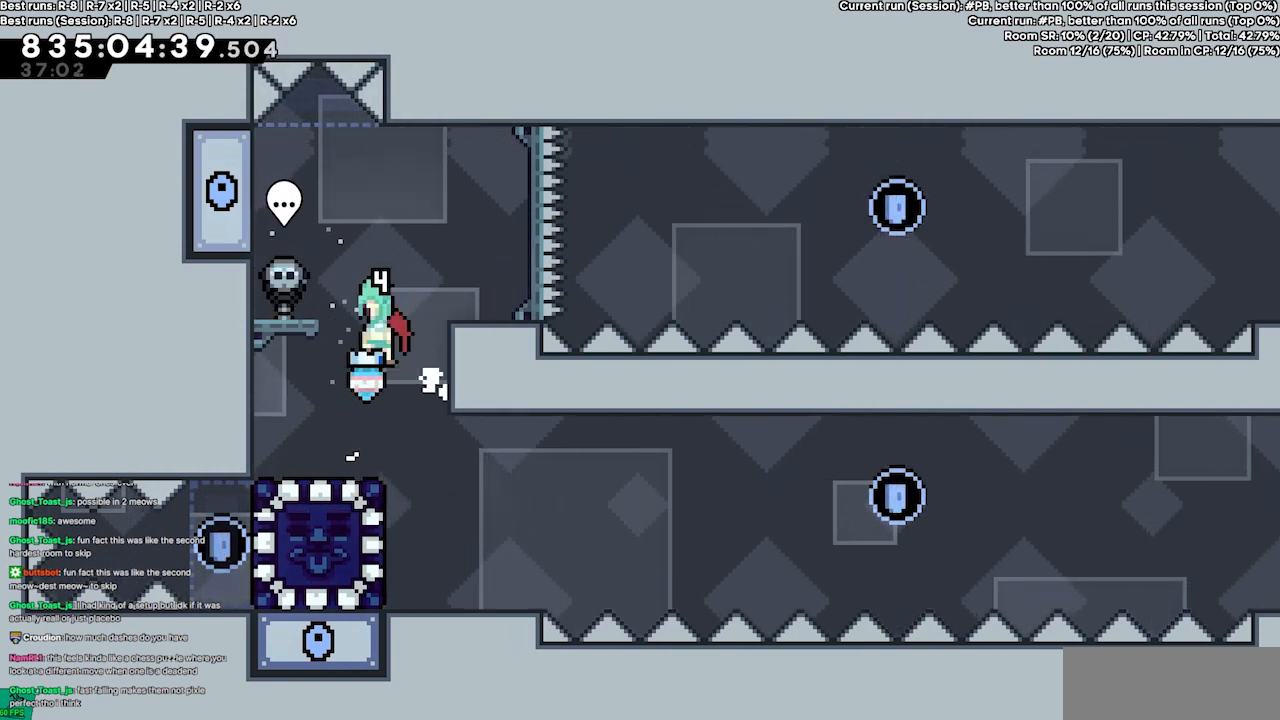
{"keys": ["right"], "events": [[33, "left", "down"], [200, "jump4", "up"], [300, "jump4", "down"], [367, "left", "up"], [367, "right", "down"], [400, "jump4", "up"]]}
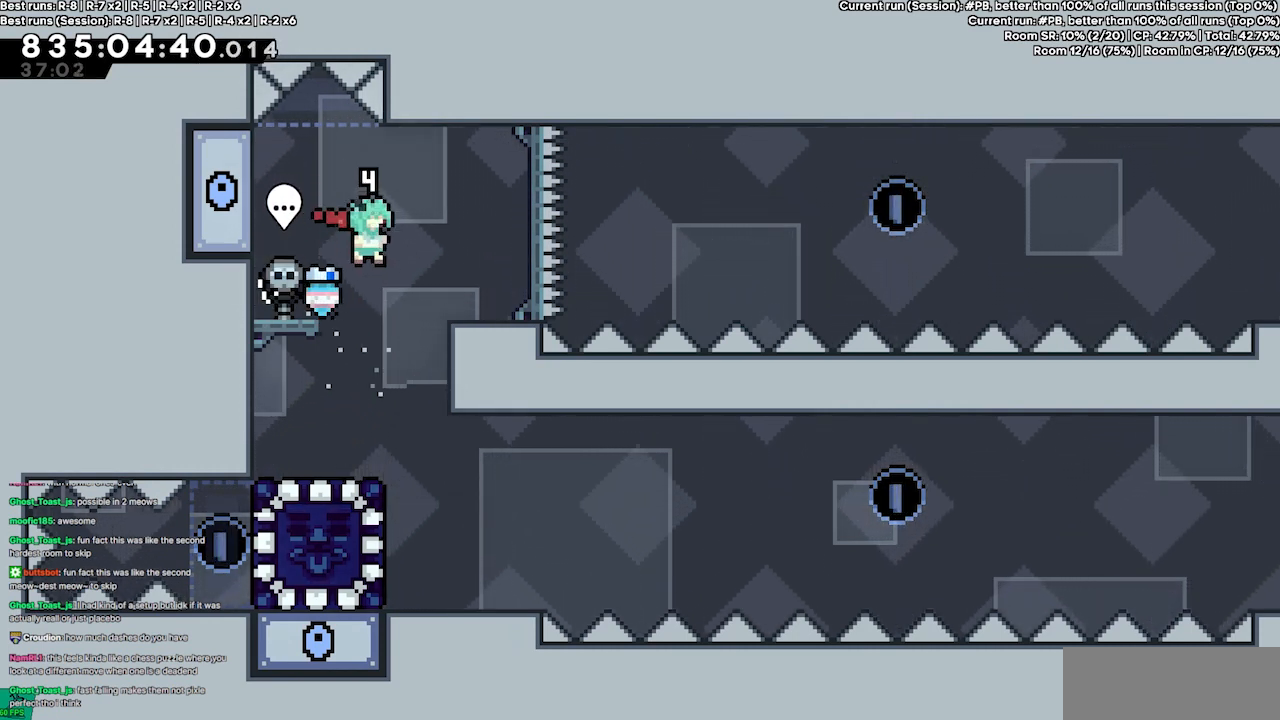
{"keys": ["left"], "events": [[267, "jump4", "down"], [267, "left", "down"], [267, "right", "up"], [367, "jump4", "up"]]}
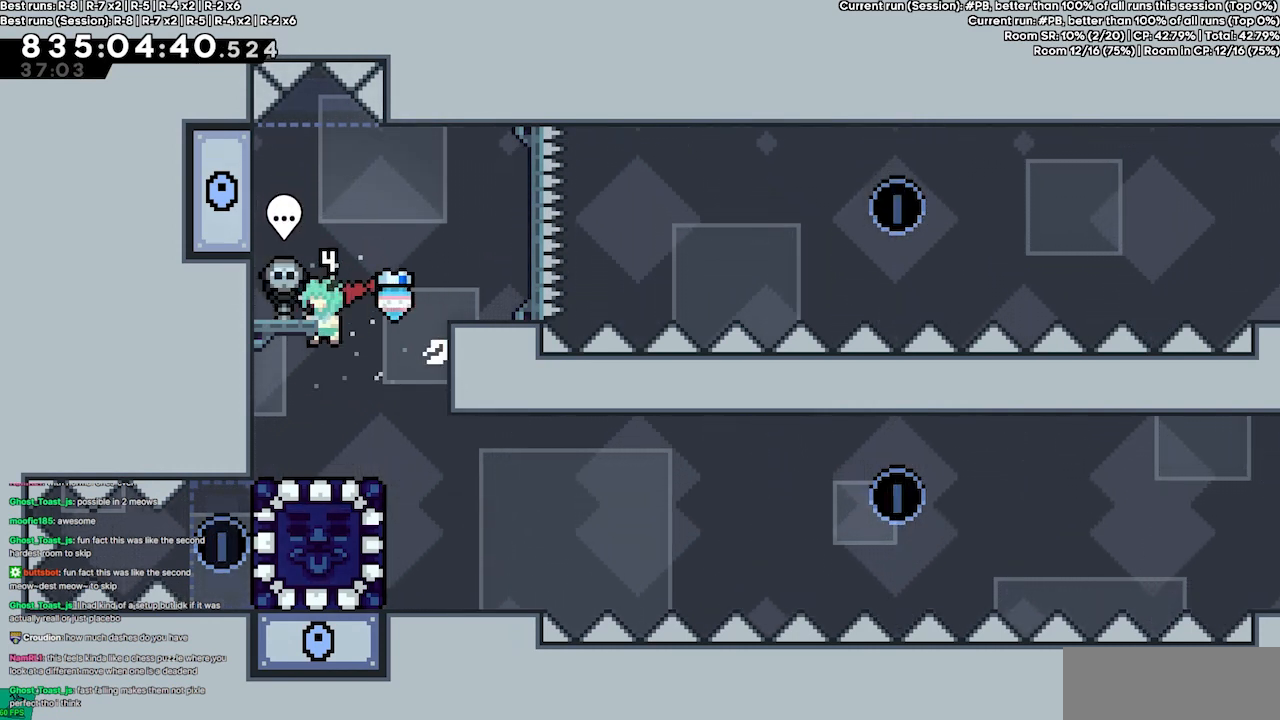
{"keys": ["right"], "events": [[233, "jump4", "down"], [300, "left", "up"], [300, "right", "down"], [333, "jump4", "up"]]}
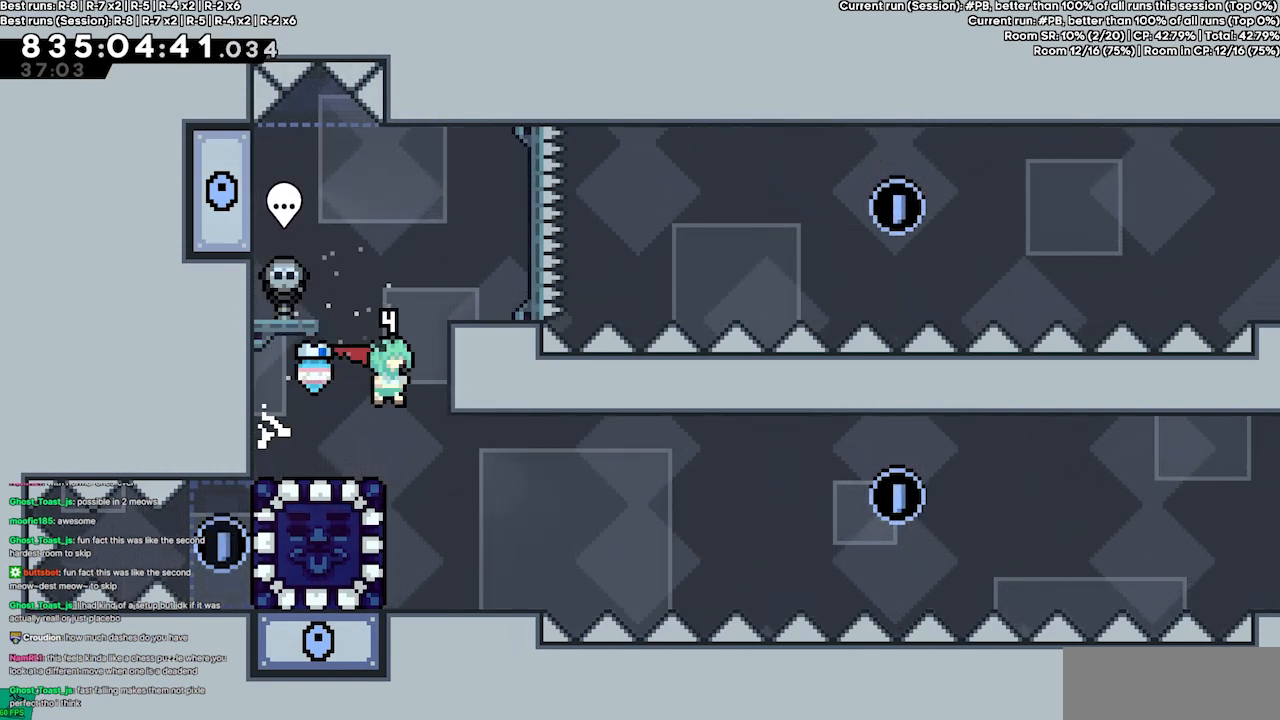
{"keys": [], "events": [[133, "jump4", "down"], [133, "right", "up"], [167, "left", "down"], [300, "jump4", "up"], [367, "left", "up"]]}
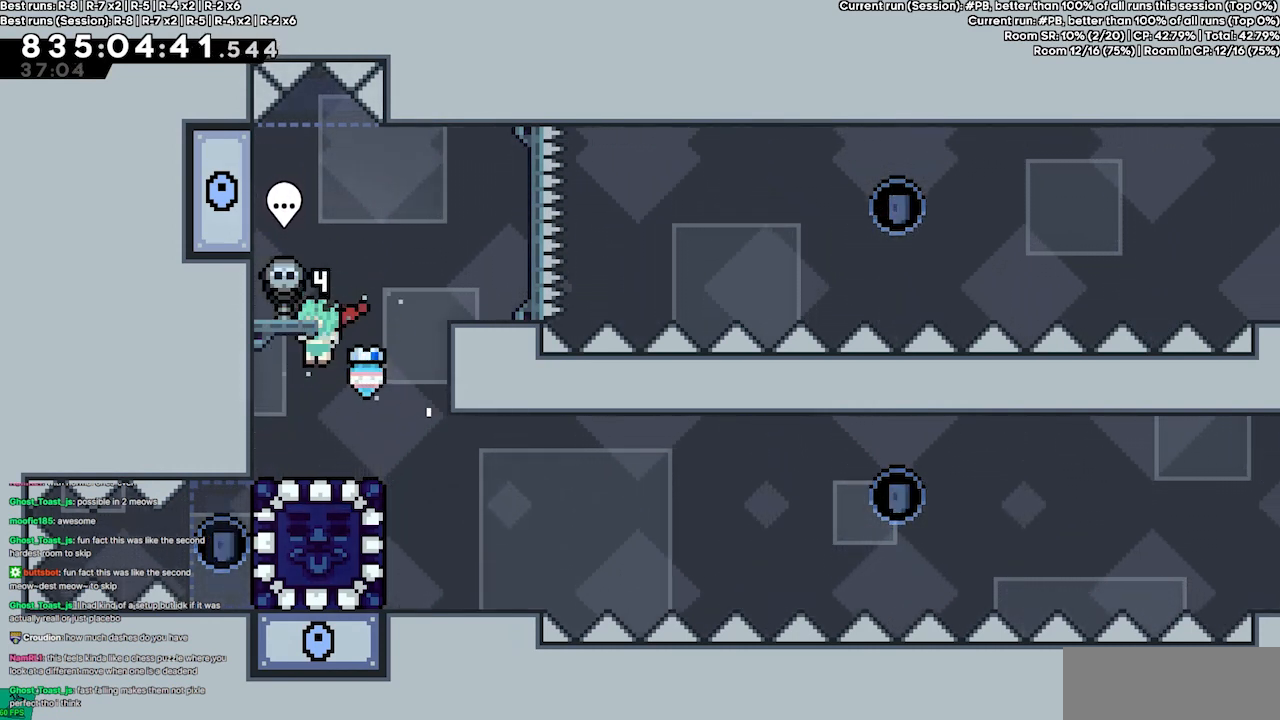
{"keys": ["jump4", "right"], "events": [[400, "right", "down"], [500, "jump4", "down"]]}
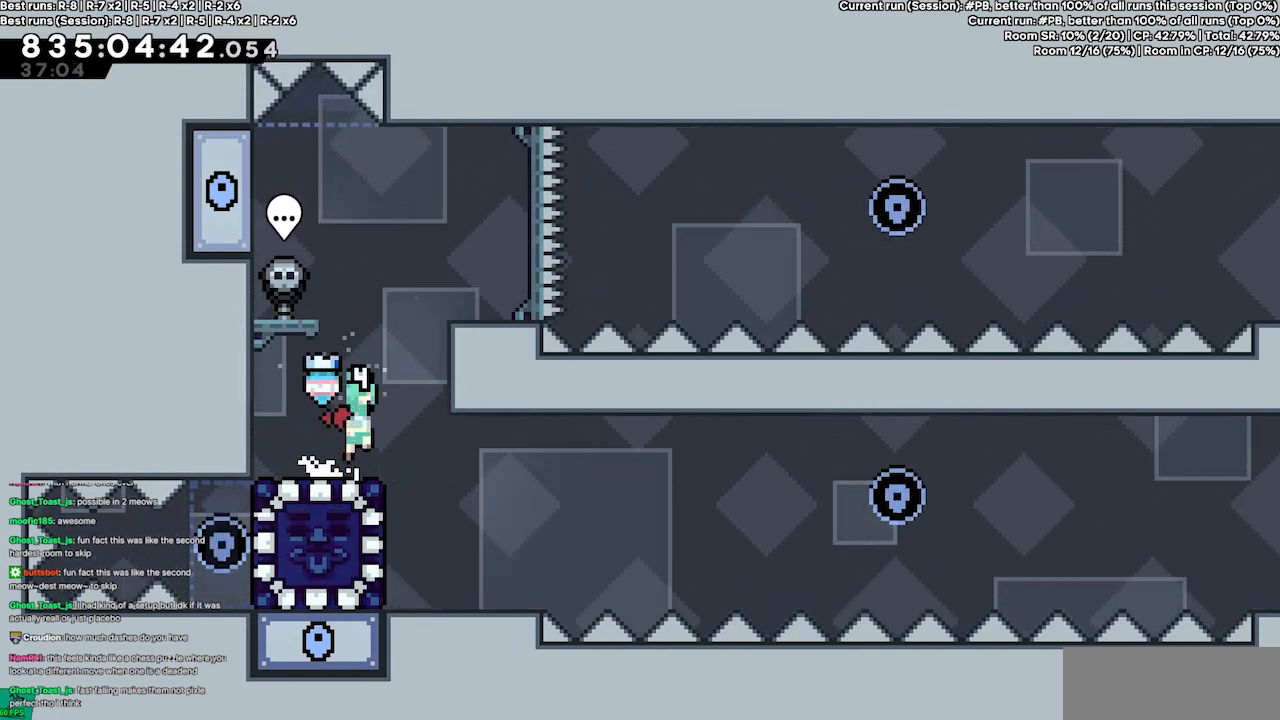
{"keys": ["left"], "events": [[233, "jump4", "up"], [233, "right", "up"], [333, "jump4", "down"], [400, "left", "down"], [467, "jump4", "up"]]}
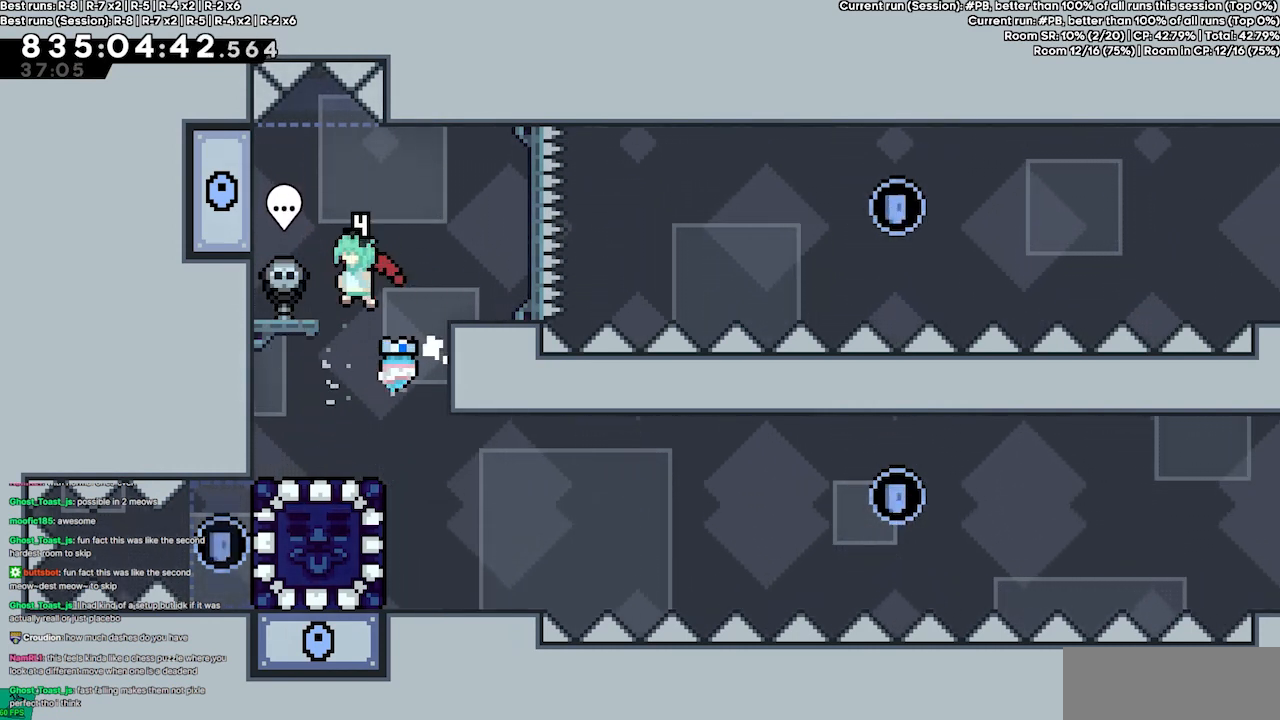
{"keys": [], "events": [[167, "left", "up"]]}
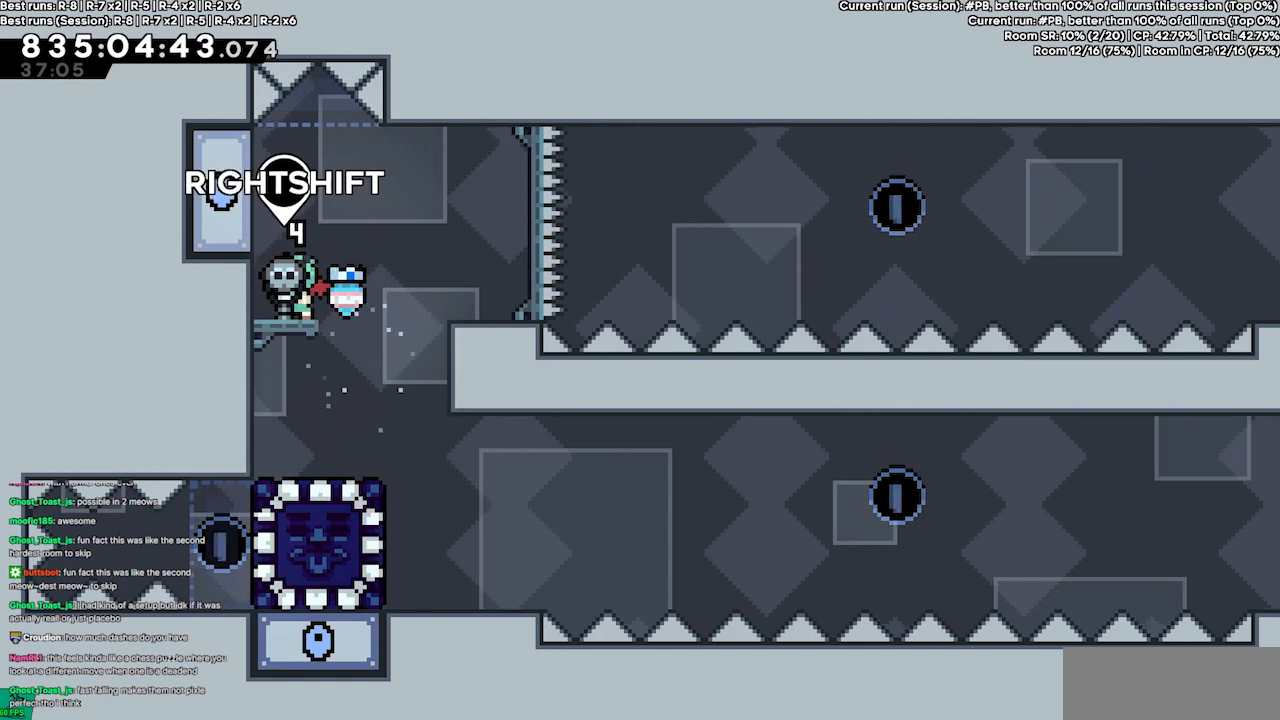
{"keys": [], "events": [[267, "right", "down"], [400, "right", "up"]]}